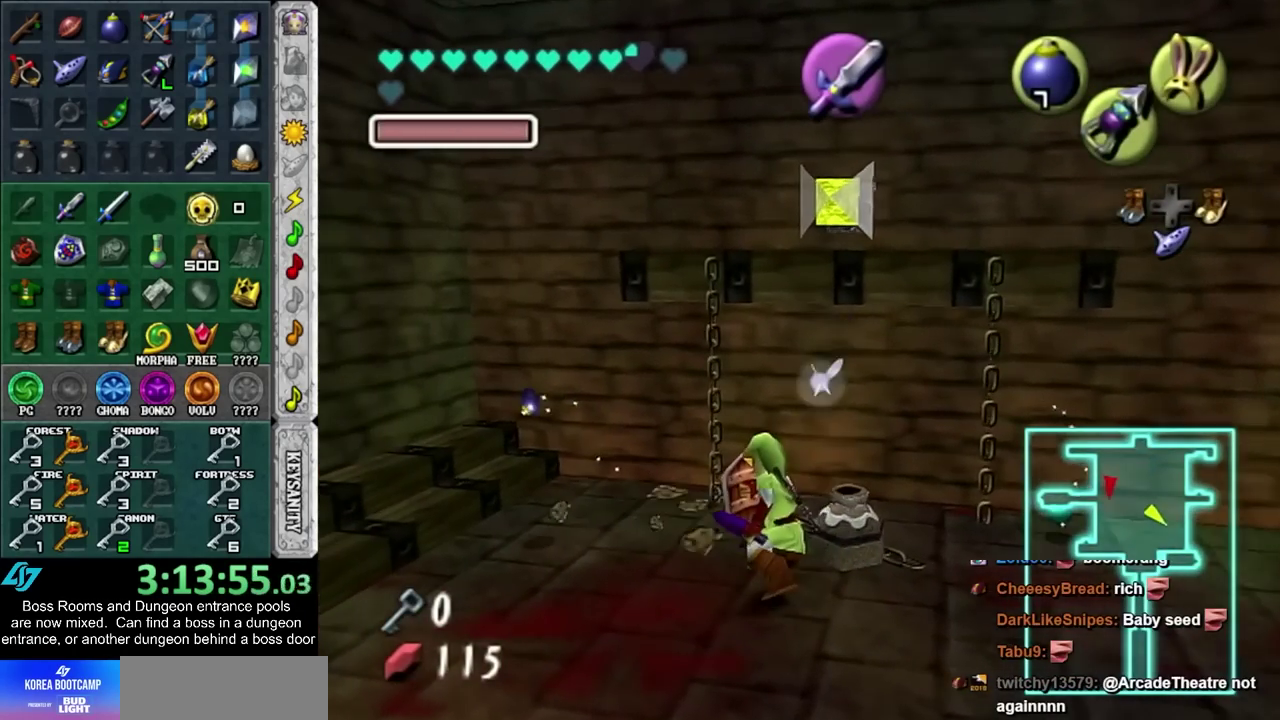
Gameplay with a controller (PlayStation layout); each line is a JSON object with the inputs held at the frame after it. "events" lists button and stick changes between this image and that frame as [ms after this image, input, new state], when the widget could be followed in between. Not read: L2 L3 R3.
{"buttons": [], "left_stick": "center", "right_stick": "center", "events": [[67, "left_stick", "right"], [133, "R1", "down"], [217, "SQUARE", "down"], [217, "left_stick", "center"], [350, "SQUARE", "up"], [417, "R1", "up"]]}
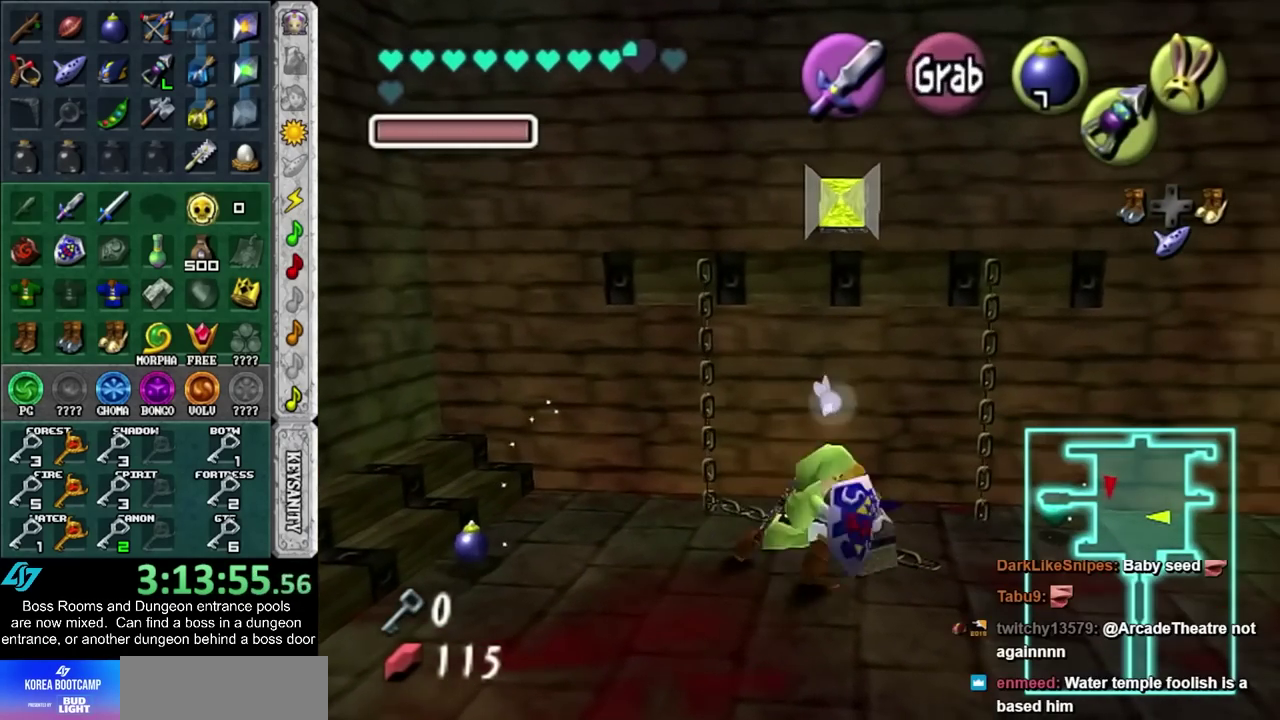
{"buttons": [], "left_stick": "up-left", "right_stick": "center", "events": [[33, "left_stick", "left"], [400, "left_stick", "up-left"]]}
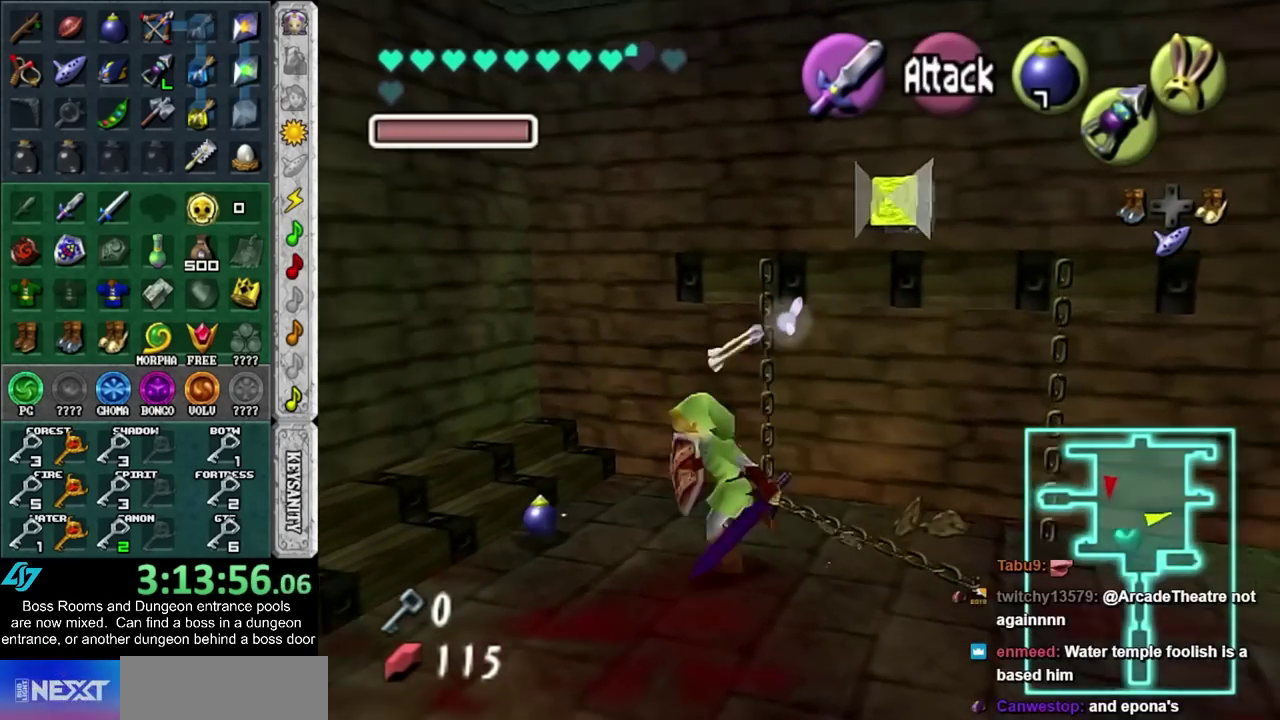
{"buttons": [], "left_stick": "right", "right_stick": "center", "events": [[133, "left_stick", "down-right"], [317, "left_stick", "right"]]}
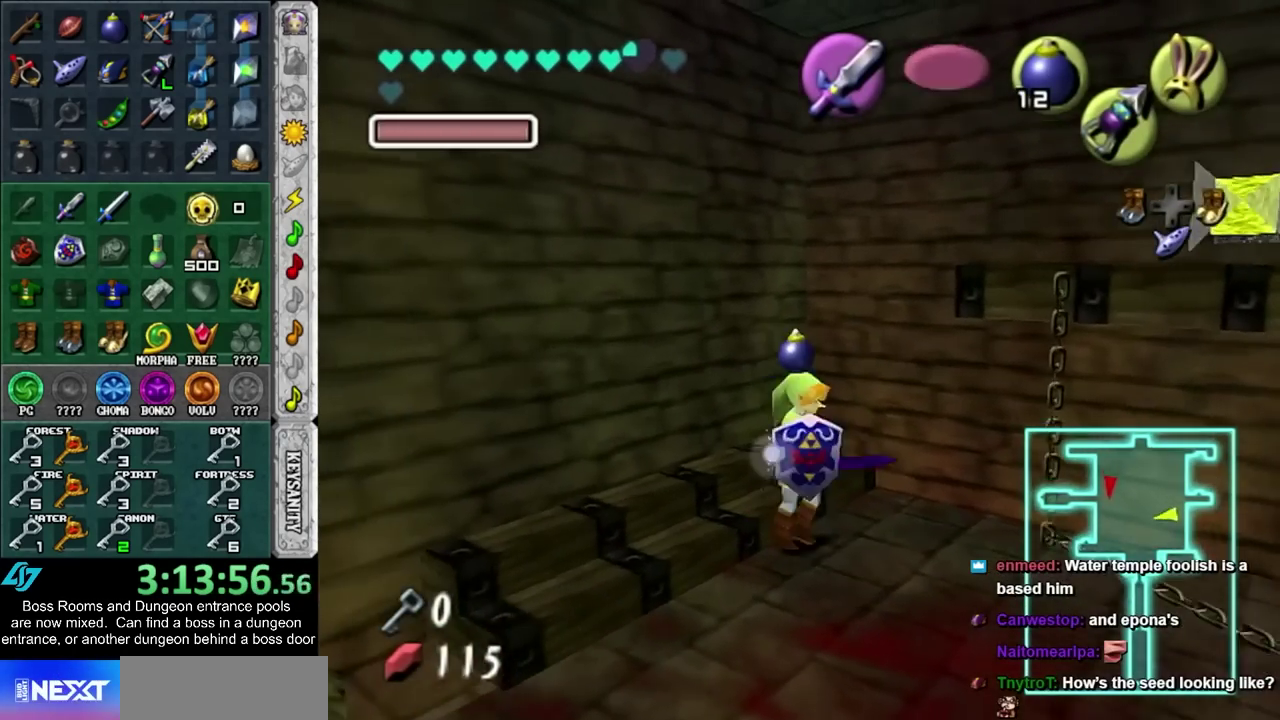
{"buttons": [], "left_stick": "right", "right_stick": "center", "events": [[150, "left_stick", "up-right"], [400, "left_stick", "right"]]}
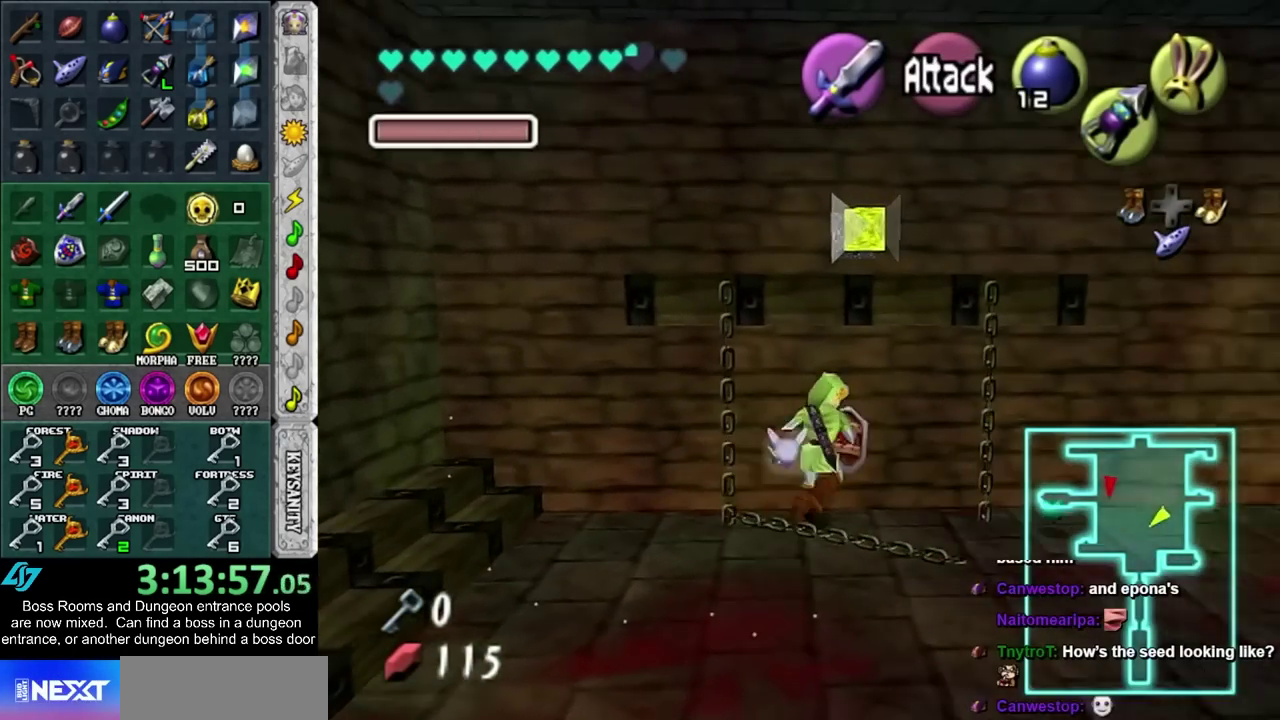
{"buttons": ["L1"], "left_stick": "center", "right_stick": "center", "events": [[133, "left_stick", "down-right"], [350, "L1", "down"], [400, "left_stick", "center"]]}
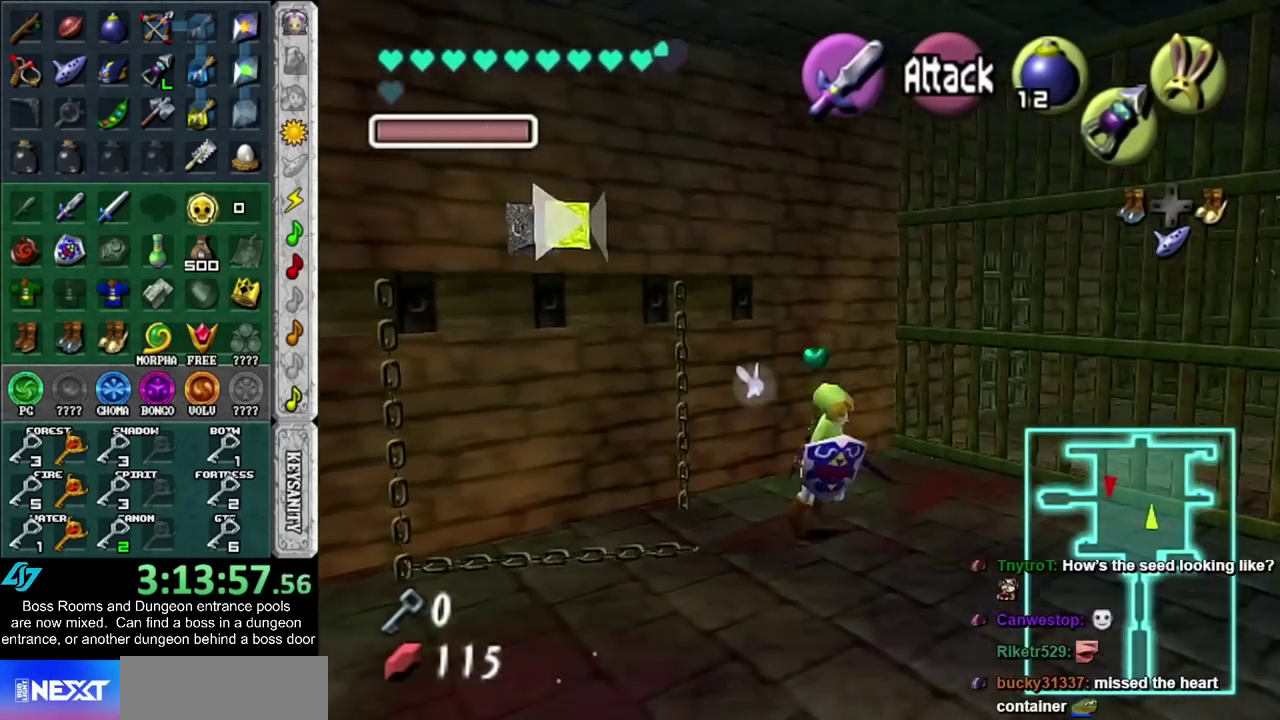
{"buttons": [], "left_stick": "up", "right_stick": "center", "events": [[33, "L1", "up"], [100, "left_stick", "up"], [217, "left_stick", "up-right"], [433, "left_stick", "up"]]}
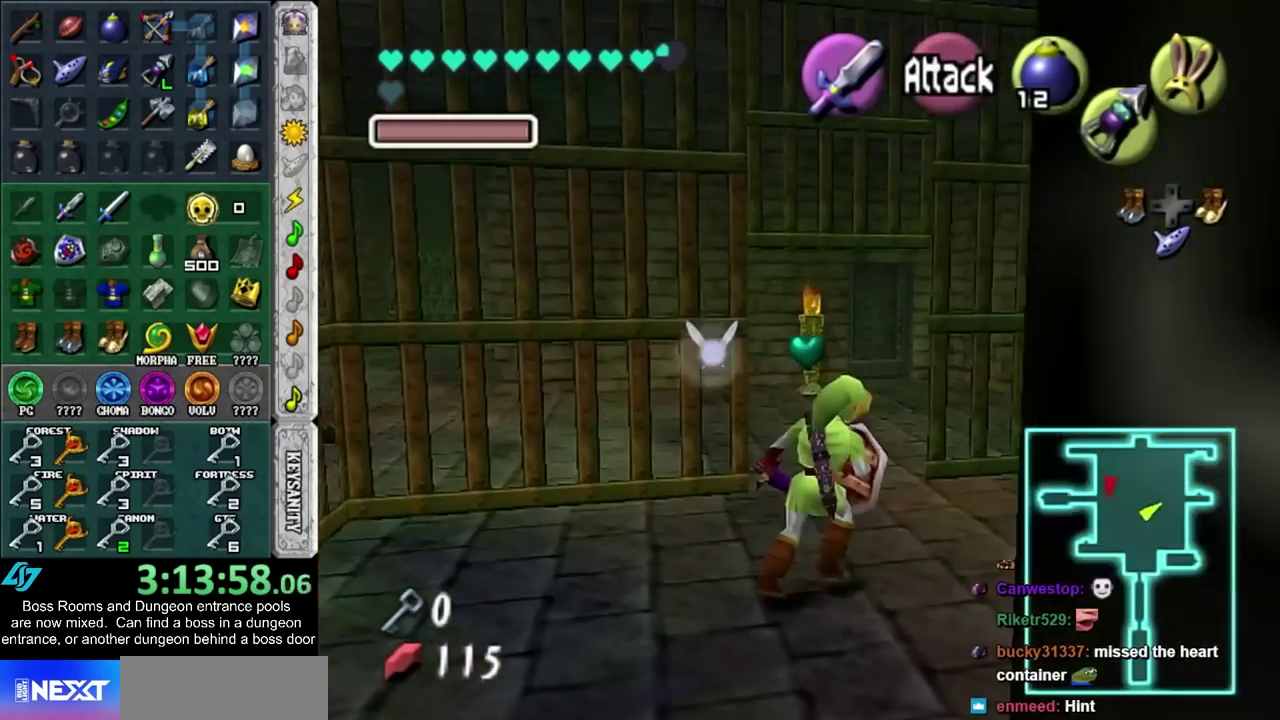
{"buttons": [], "left_stick": "up", "right_stick": "center", "events": []}
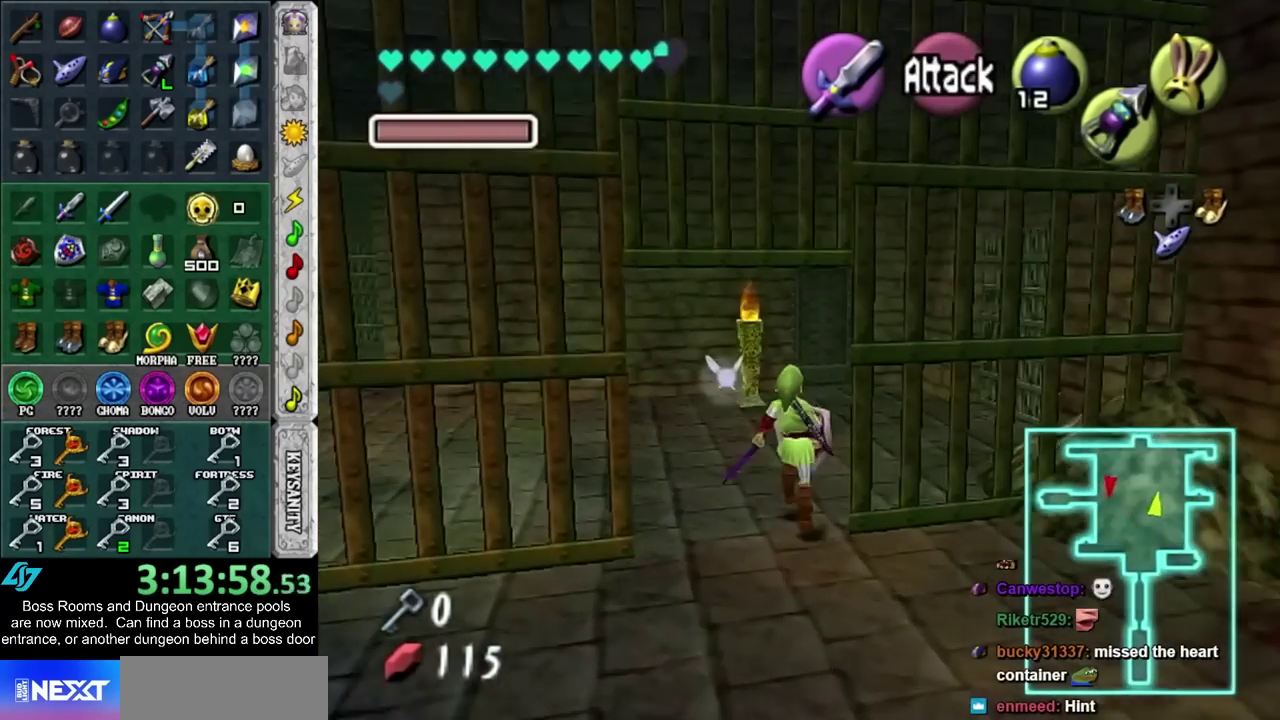
{"buttons": [], "left_stick": "up", "right_stick": "center", "events": []}
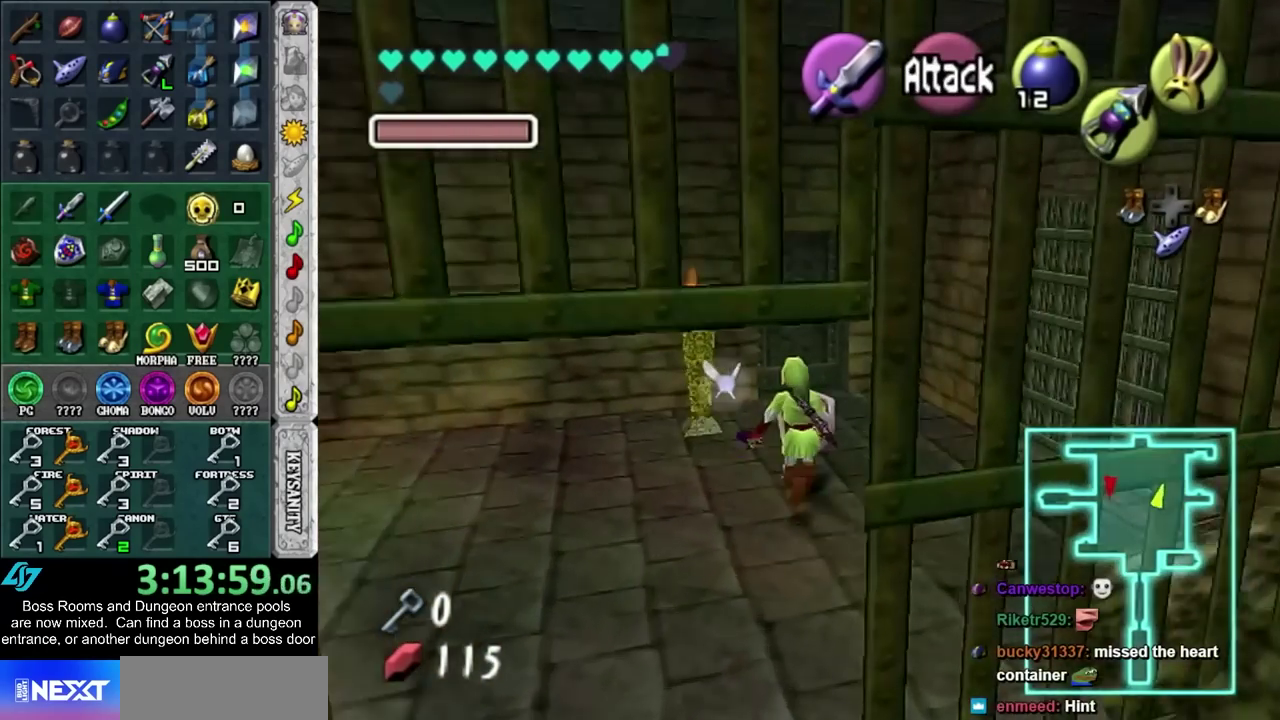
{"buttons": [], "left_stick": "center", "right_stick": "center", "events": [[400, "CROSS", "down"], [433, "left_stick", "center"], [467, "CROSS", "up"]]}
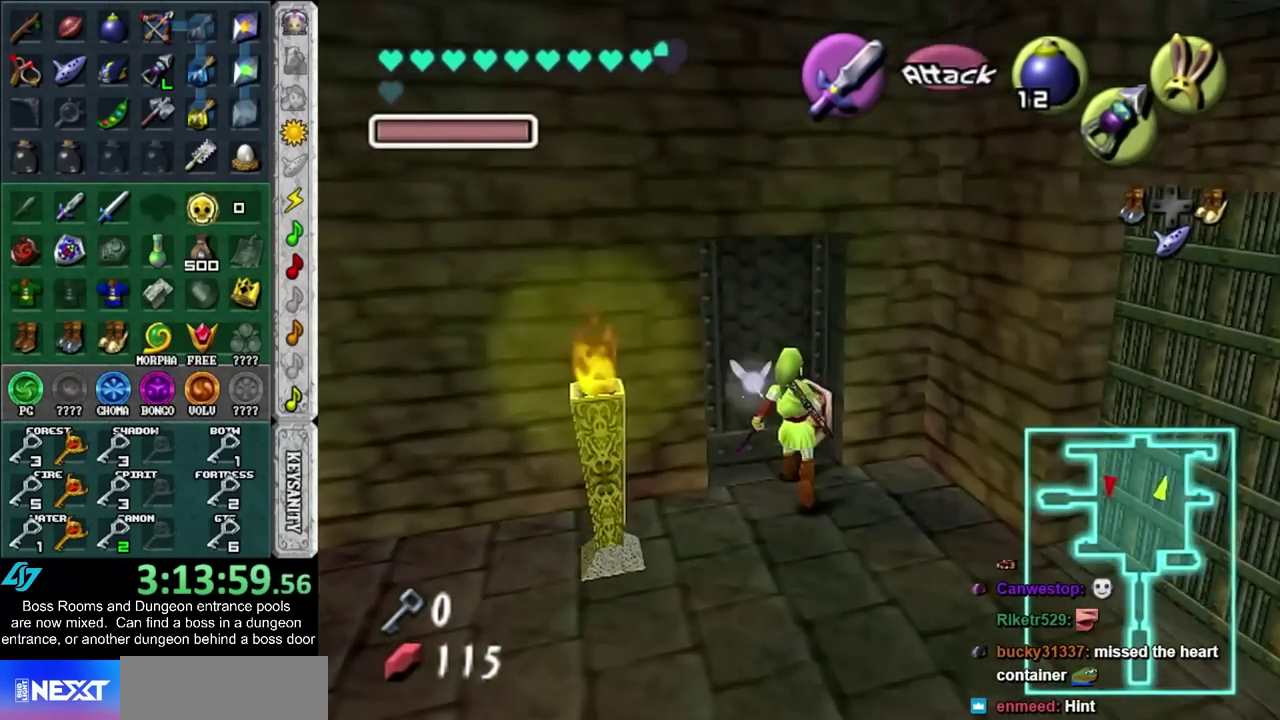
{"buttons": [], "left_stick": "up", "right_stick": "center", "events": [[33, "CROSS", "down"], [100, "CROSS", "up"], [183, "CROSS", "down"], [250, "CROSS", "up"], [250, "left_stick", "up"]]}
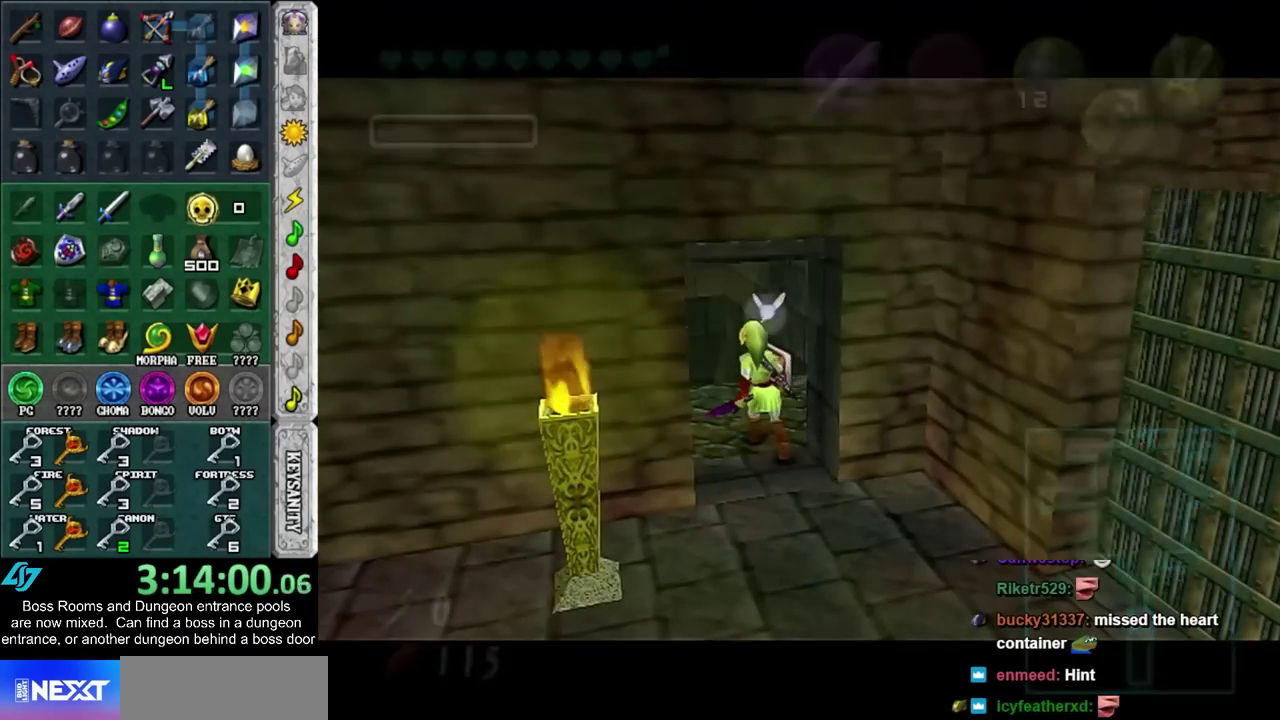
{"buttons": [], "left_stick": "up", "right_stick": "center", "events": []}
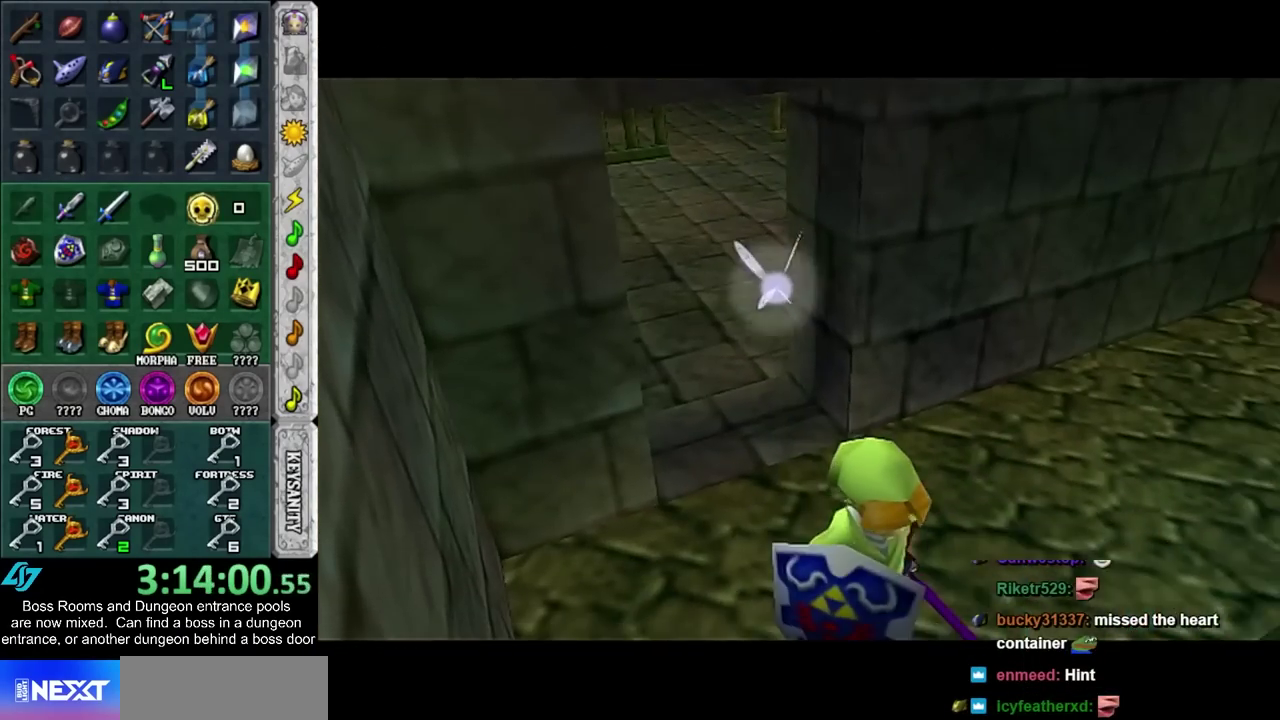
{"buttons": [], "left_stick": "up", "right_stick": "center", "events": []}
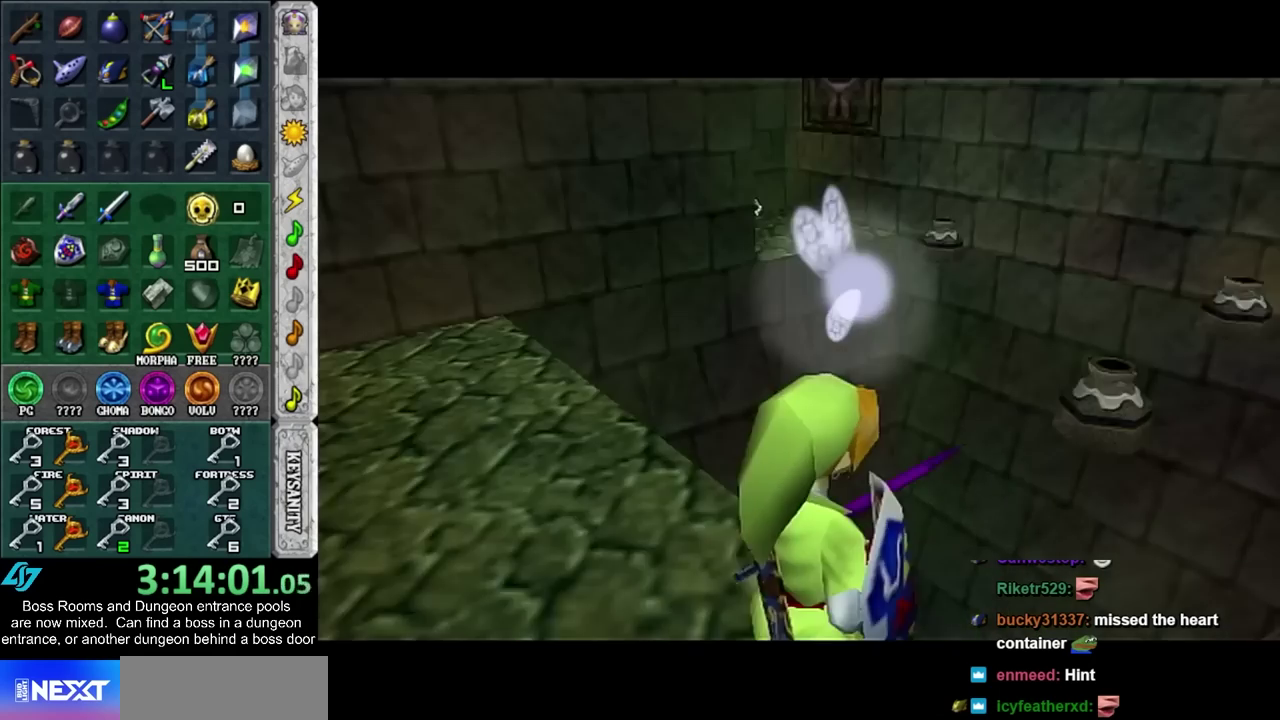
{"buttons": [], "left_stick": "center", "right_stick": "center", "events": [[317, "left_stick", "up-right"], [383, "left_stick", "center"]]}
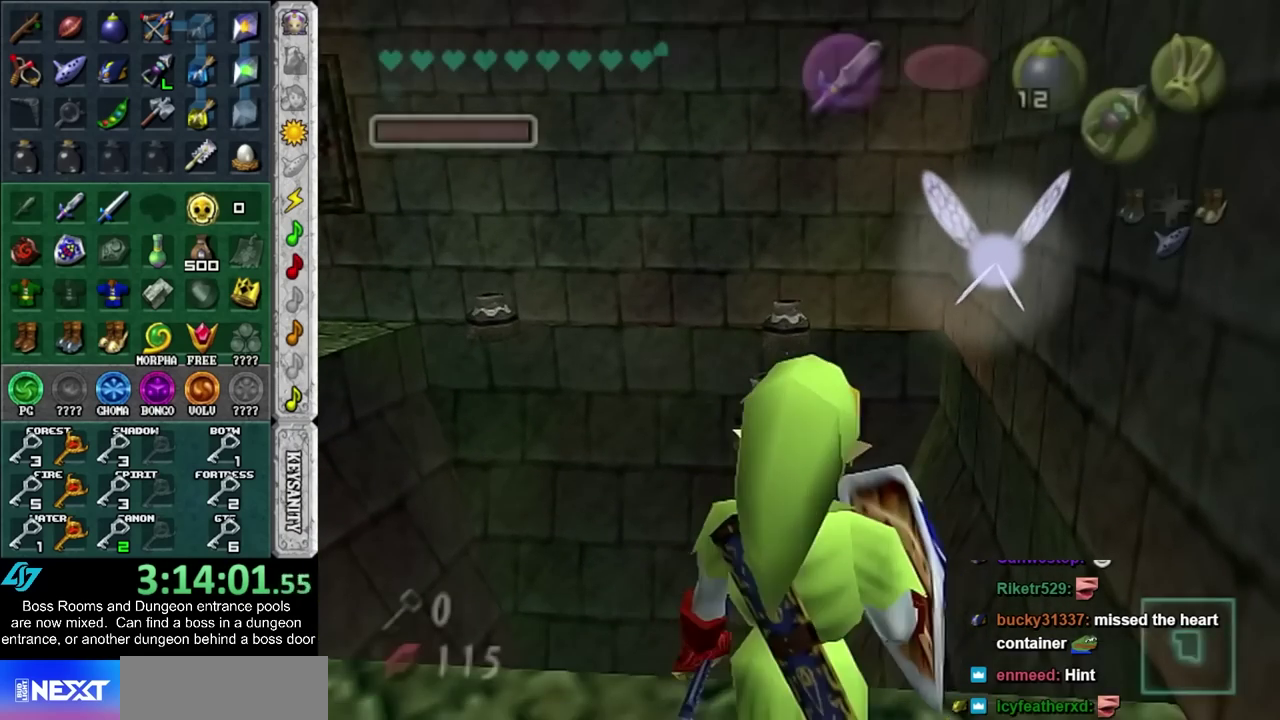
{"buttons": [], "left_stick": "center", "right_stick": "center", "events": [[33, "left_stick", "left"], [117, "L1", "down"], [117, "left_stick", "center"], [350, "L1", "up"]]}
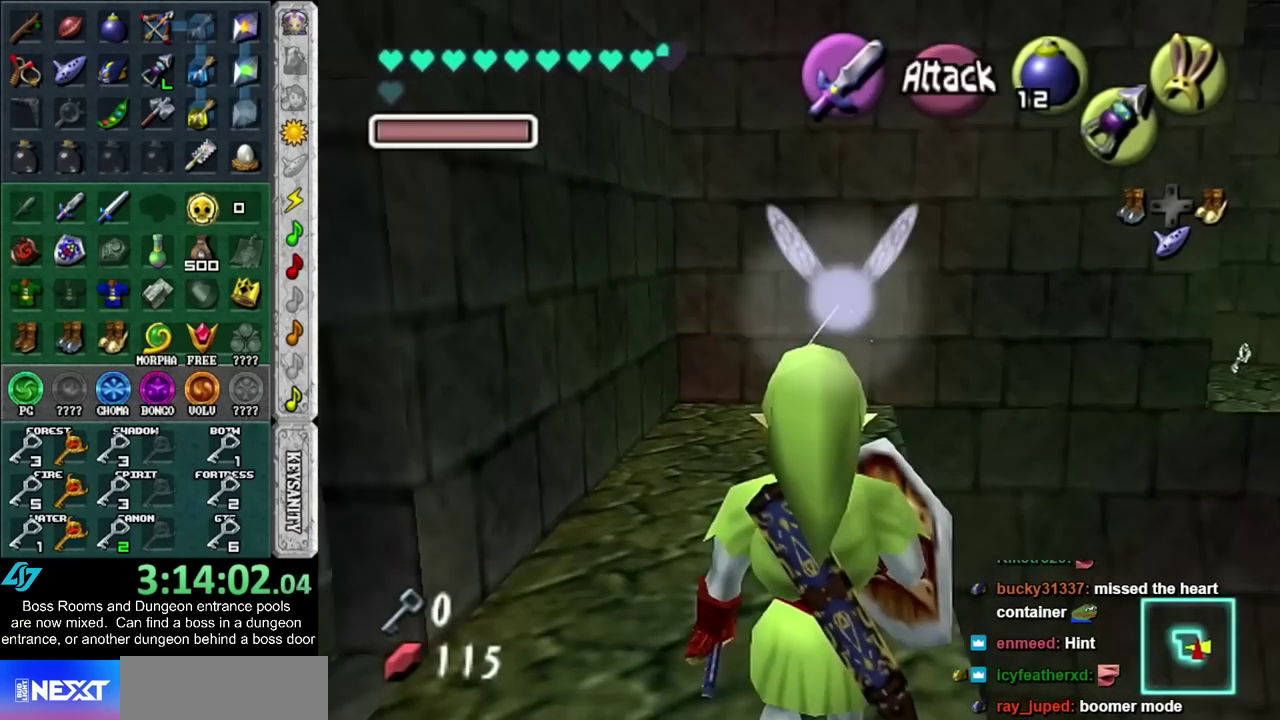
{"buttons": [], "left_stick": "left", "right_stick": "center", "events": [[467, "left_stick", "left"]]}
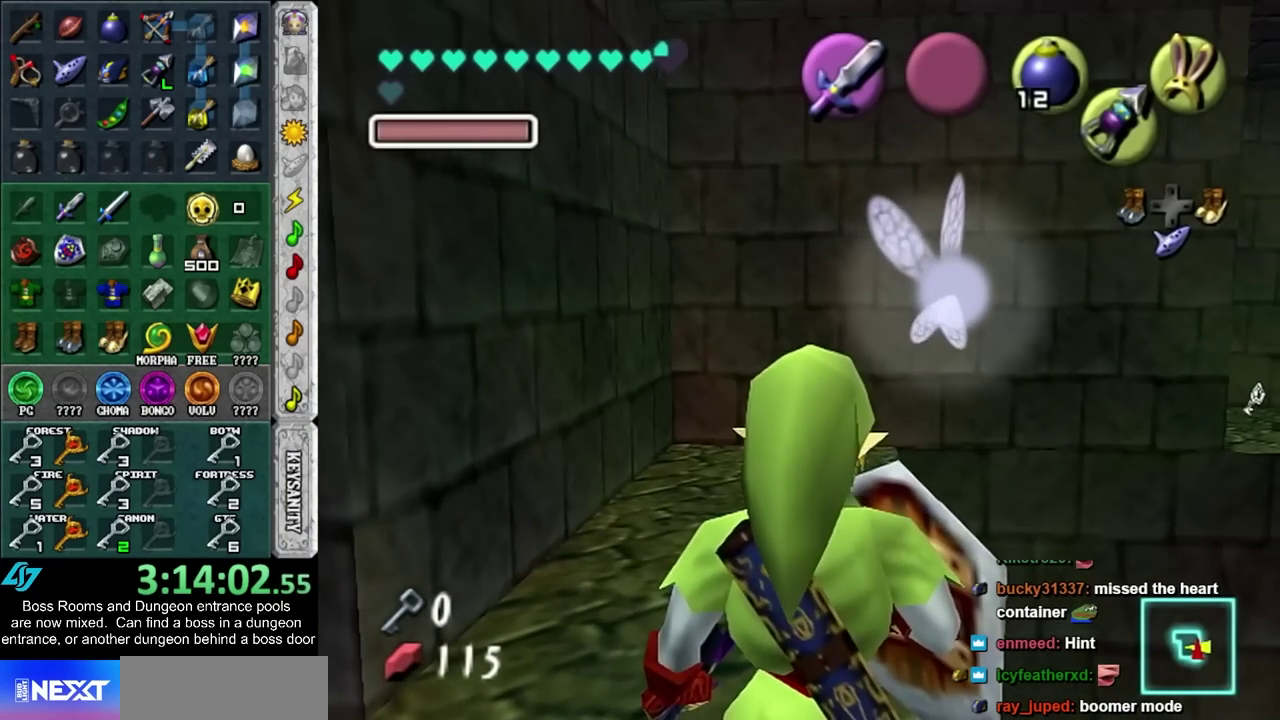
{"buttons": [], "left_stick": "center", "right_stick": "center", "events": [[133, "left_stick", "center"]]}
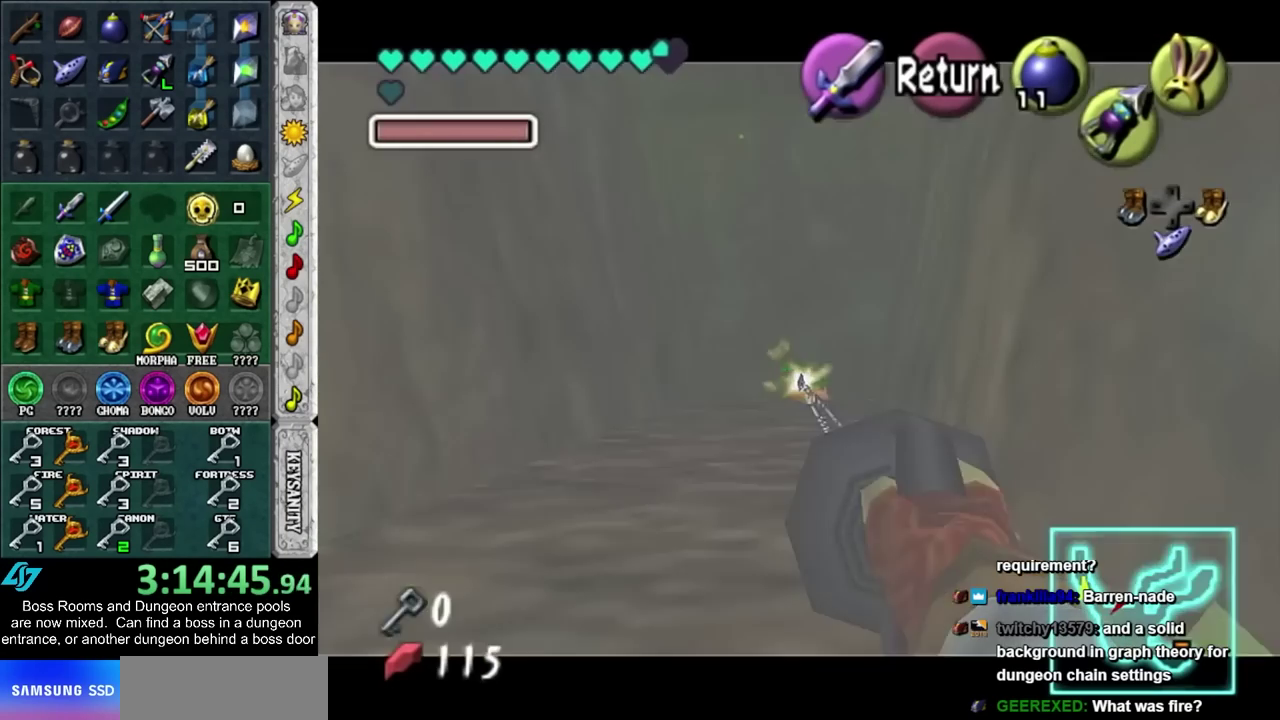
{"buttons": [], "left_stick": "center", "right_stick": "center", "events": [[283, "R2", "down"], [350, "R2", "up"]]}
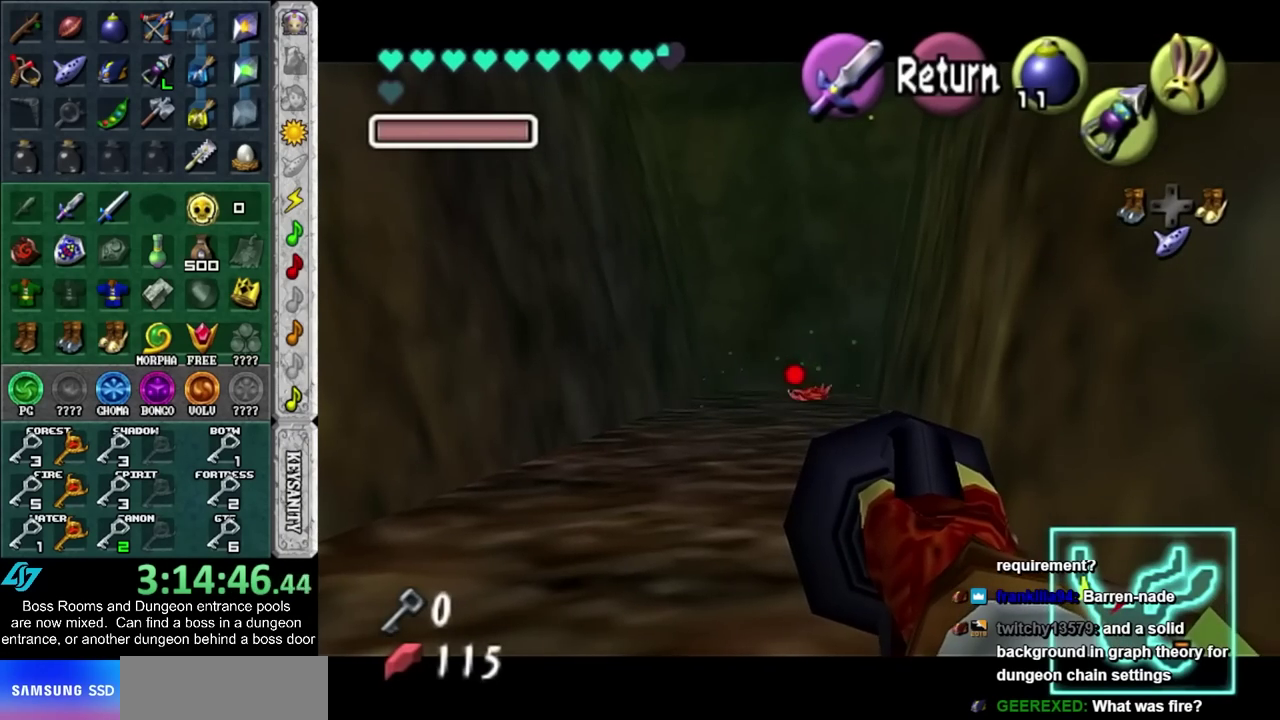
{"buttons": [], "left_stick": "center", "right_stick": "center", "events": []}
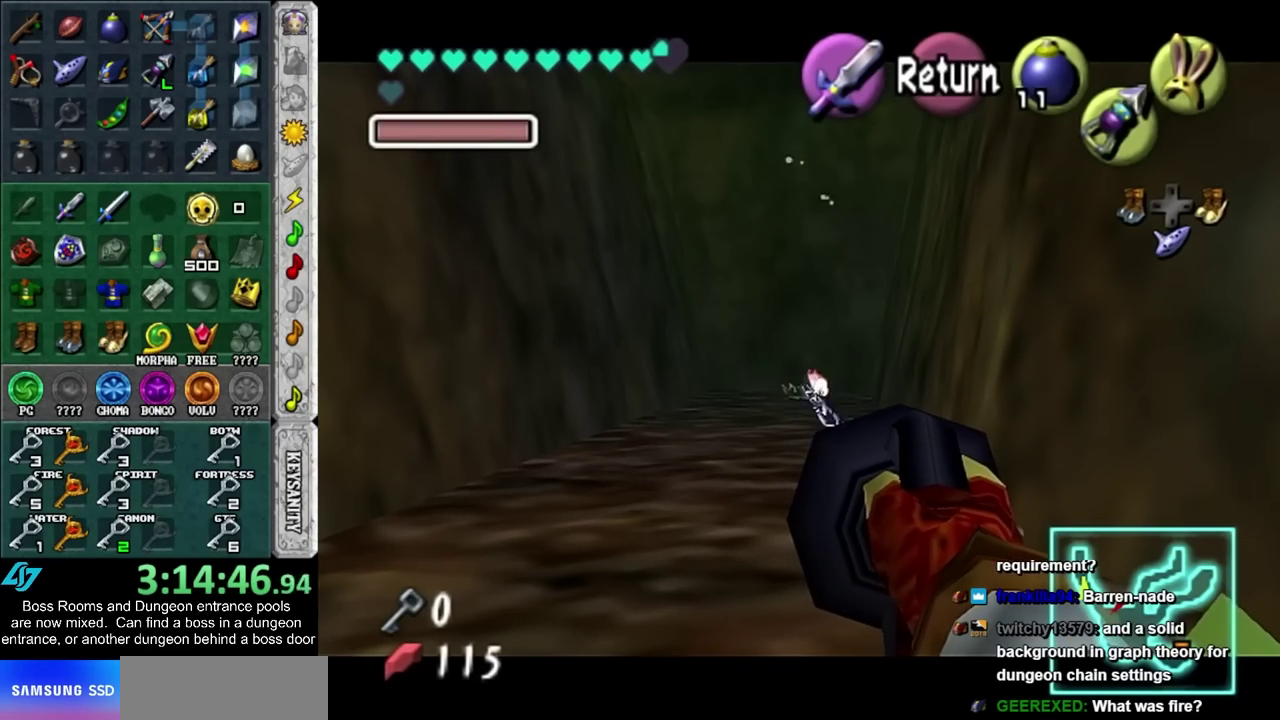
{"buttons": [], "left_stick": "center", "right_stick": "center", "events": []}
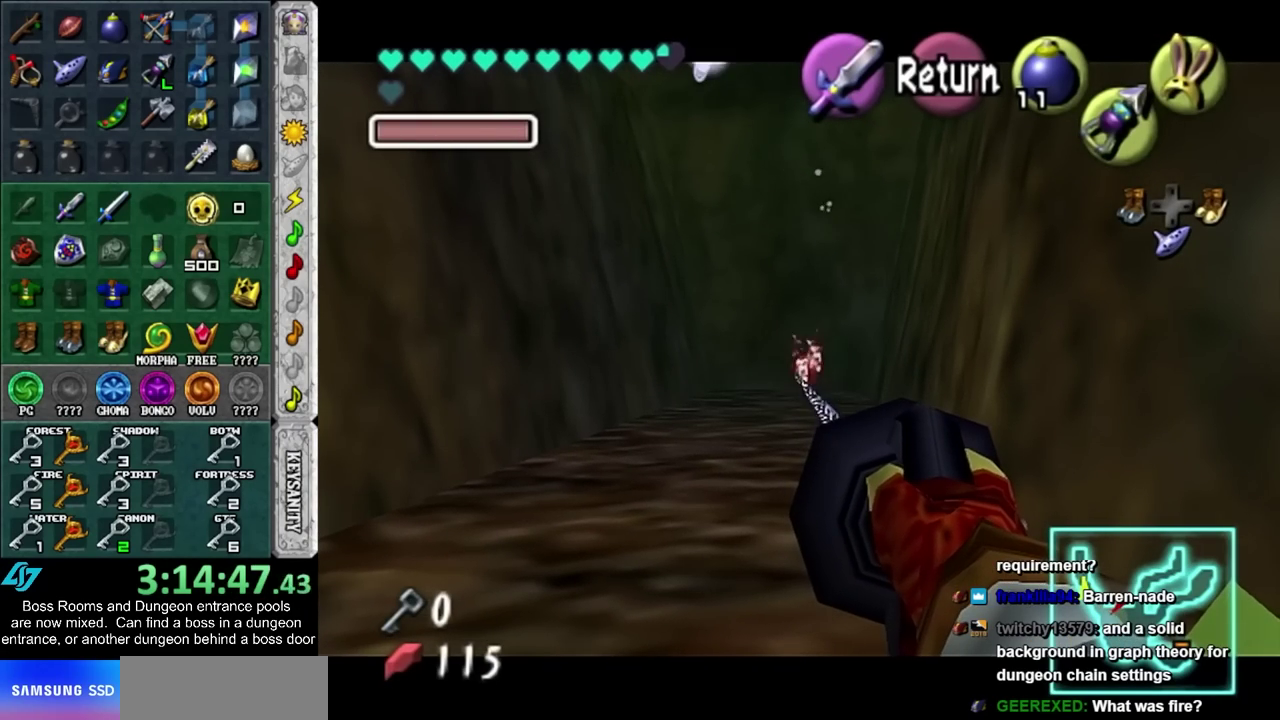
{"buttons": ["CROSS"], "left_stick": "center", "right_stick": "center", "events": [[417, "CROSS", "down"]]}
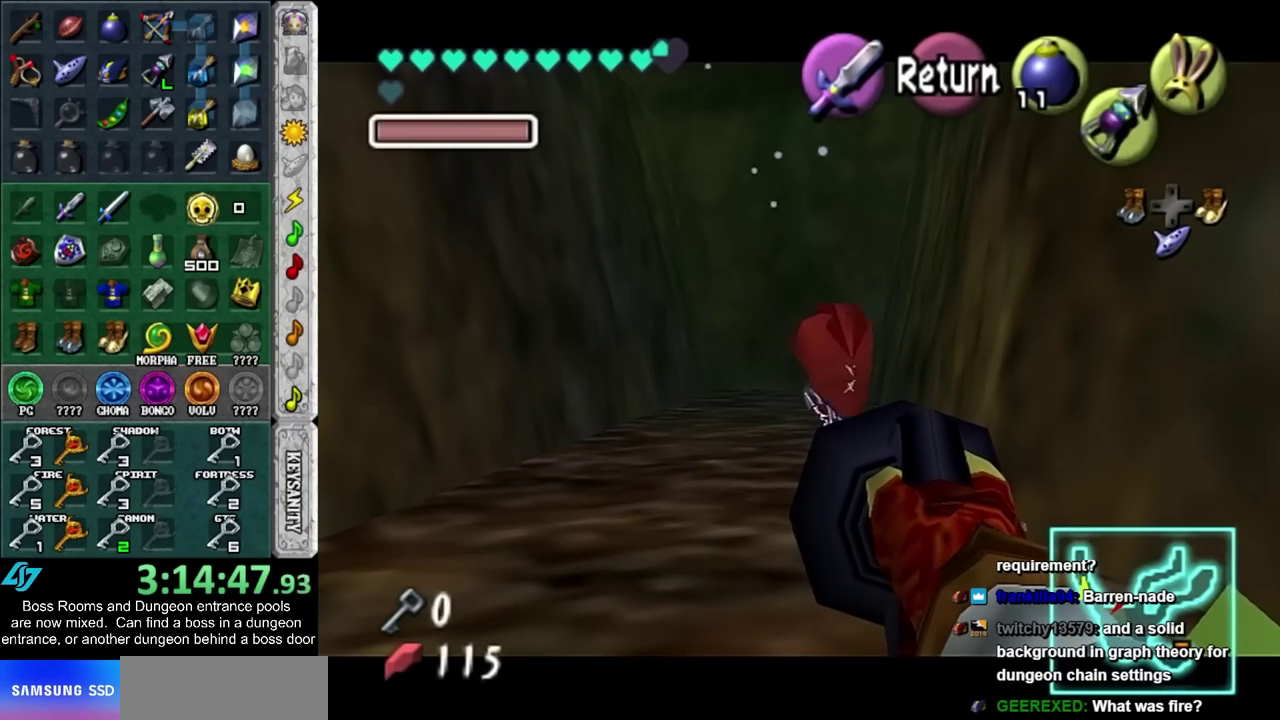
{"buttons": ["CROSS", "SQUARE"], "left_stick": "center", "right_stick": "center", "events": [[33, "CROSS", "up"], [283, "CROSS", "down"], [283, "SQUARE", "down"], [350, "CROSS", "up"], [383, "SQUARE", "up"], [483, "CROSS", "down"], [483, "SQUARE", "down"]]}
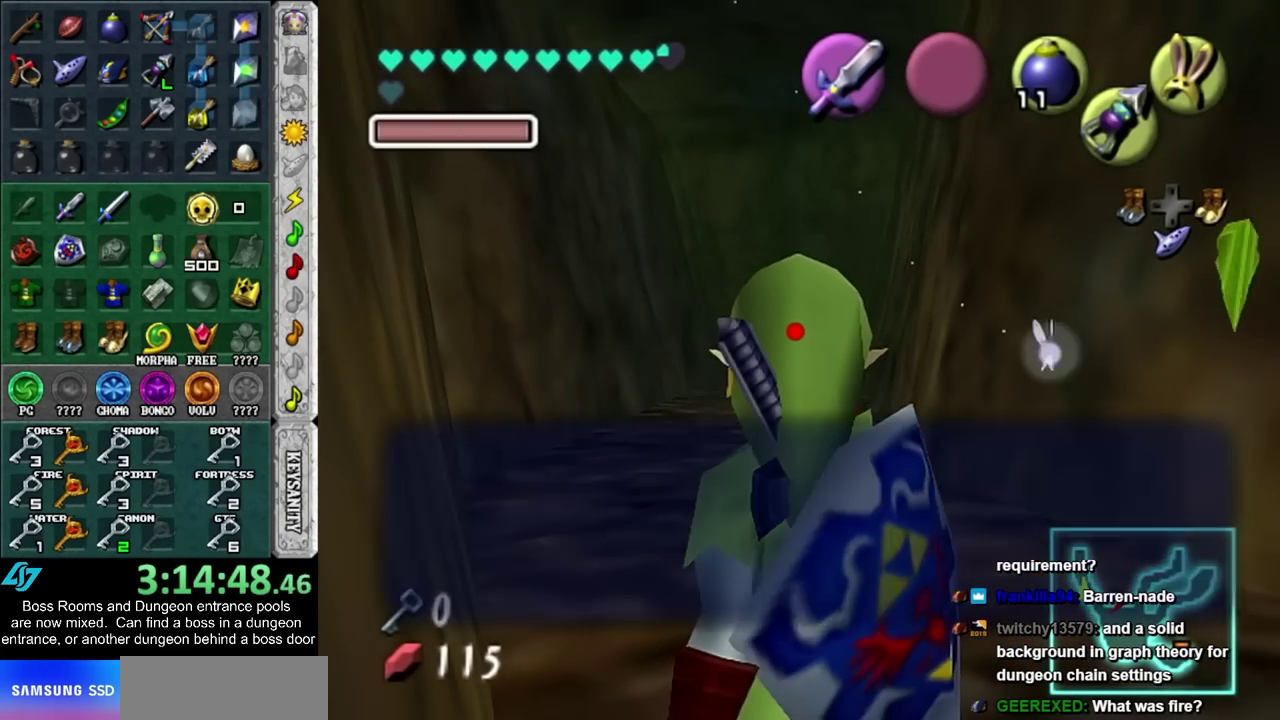
{"buttons": [], "left_stick": "center", "right_stick": "center", "events": [[33, "CROSS", "up"], [33, "SQUARE", "up"], [100, "CROSS", "down"], [100, "SQUARE", "down"], [200, "CROSS", "up"], [200, "SQUARE", "up"], [267, "CROSS", "down"], [267, "SQUARE", "down"], [350, "CROSS", "up"], [350, "SQUARE", "up"]]}
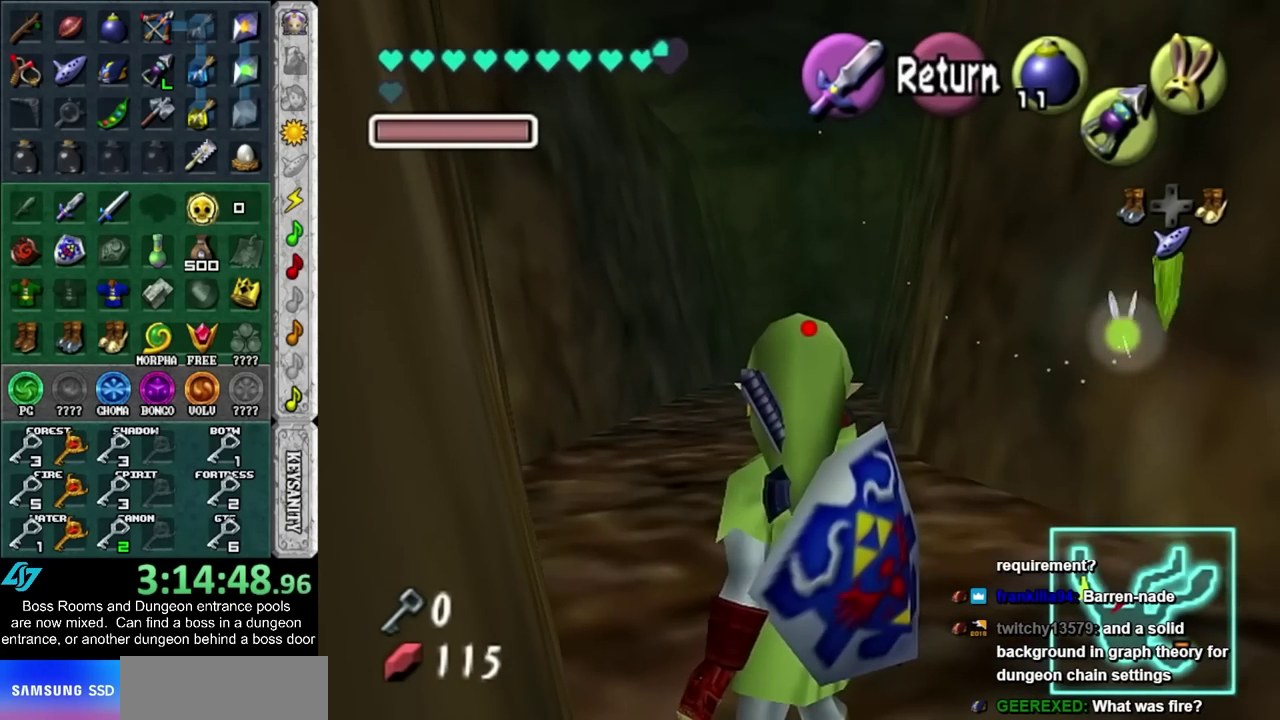
{"buttons": ["L1"], "left_stick": "center", "right_stick": "center", "events": [[217, "left_stick", "right"], [350, "L1", "down"], [350, "left_stick", "center"]]}
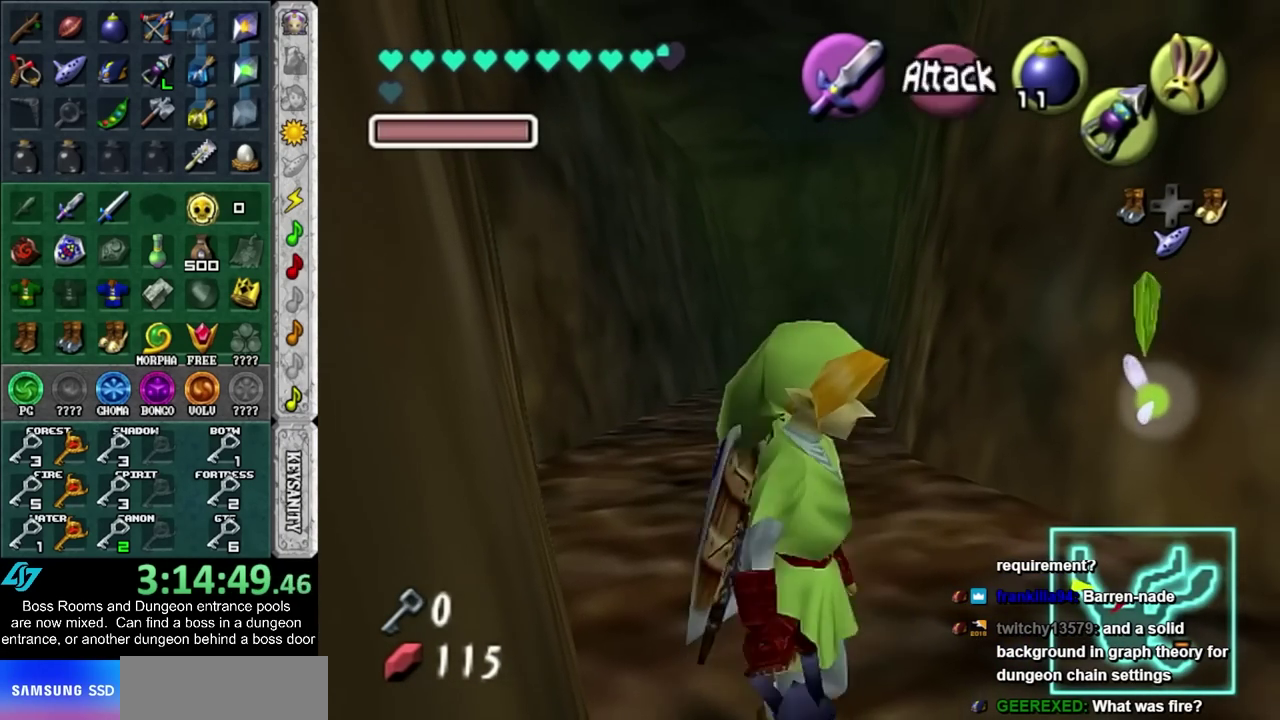
{"buttons": ["L1"], "left_stick": "center", "right_stick": "center", "events": [[33, "L1", "up"], [200, "left_stick", "up"], [350, "L1", "down"], [467, "left_stick", "center"]]}
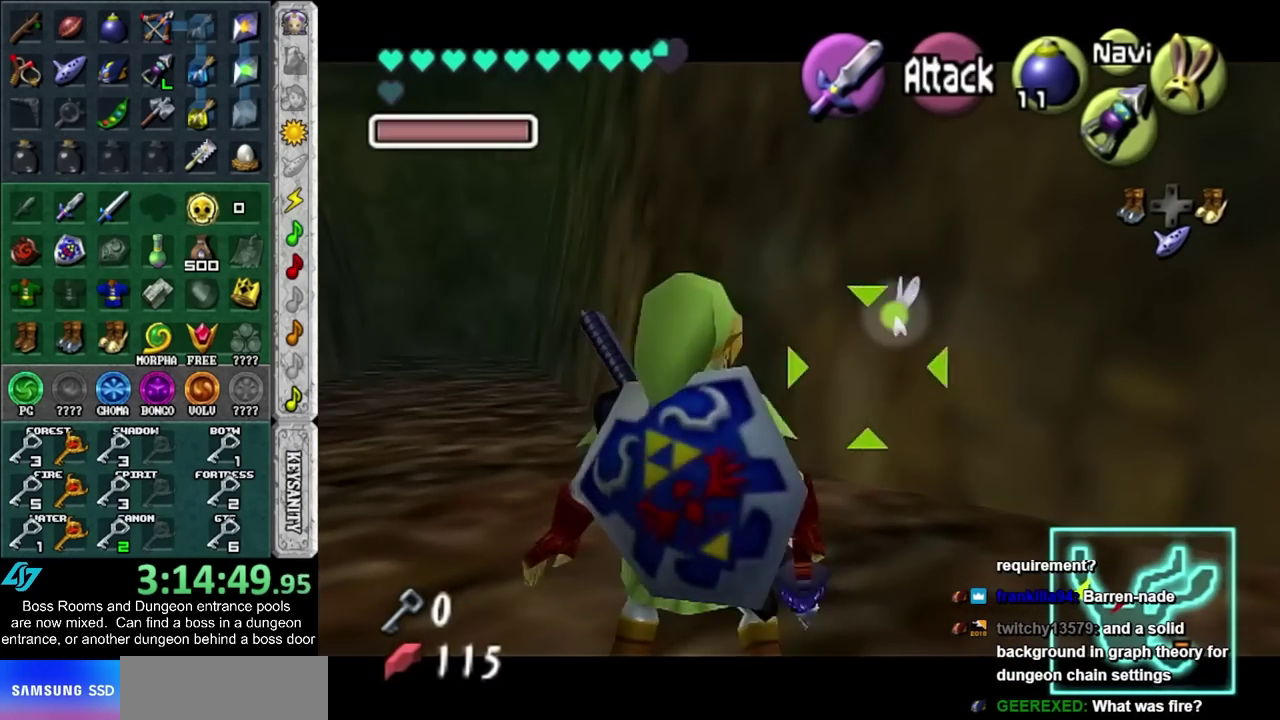
{"buttons": ["L1"], "left_stick": "center", "right_stick": "center", "events": [[33, "L1", "up"], [167, "left_stick", "down"], [417, "L1", "down"], [500, "left_stick", "center"]]}
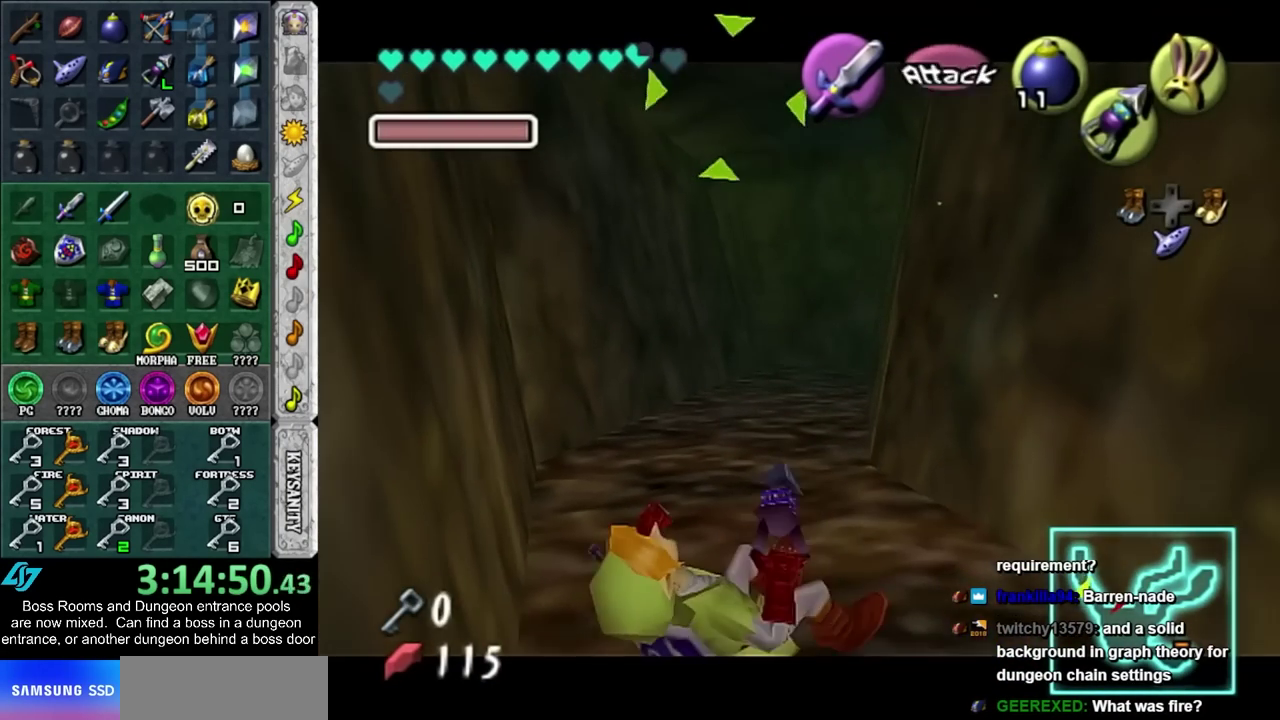
{"buttons": [], "left_stick": "center", "right_stick": "center", "events": [[67, "L1", "up"]]}
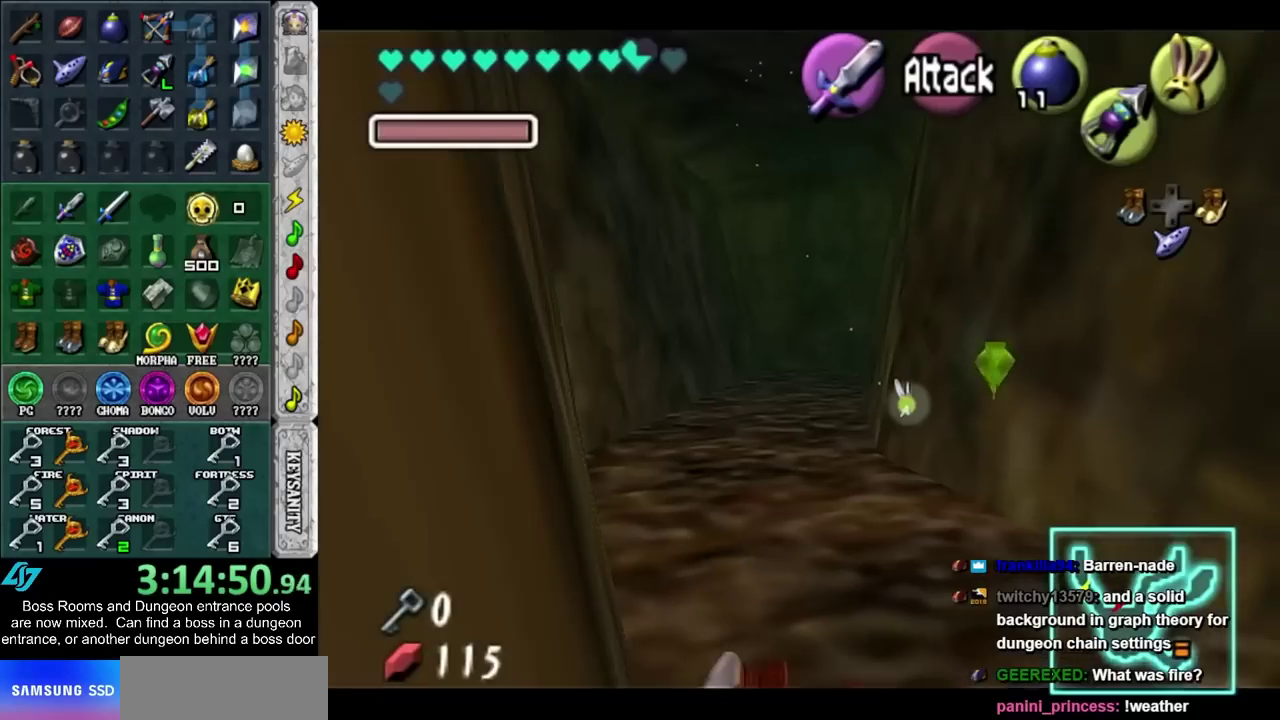
{"buttons": [], "left_stick": "right", "right_stick": "center", "events": [[417, "left_stick", "right"]]}
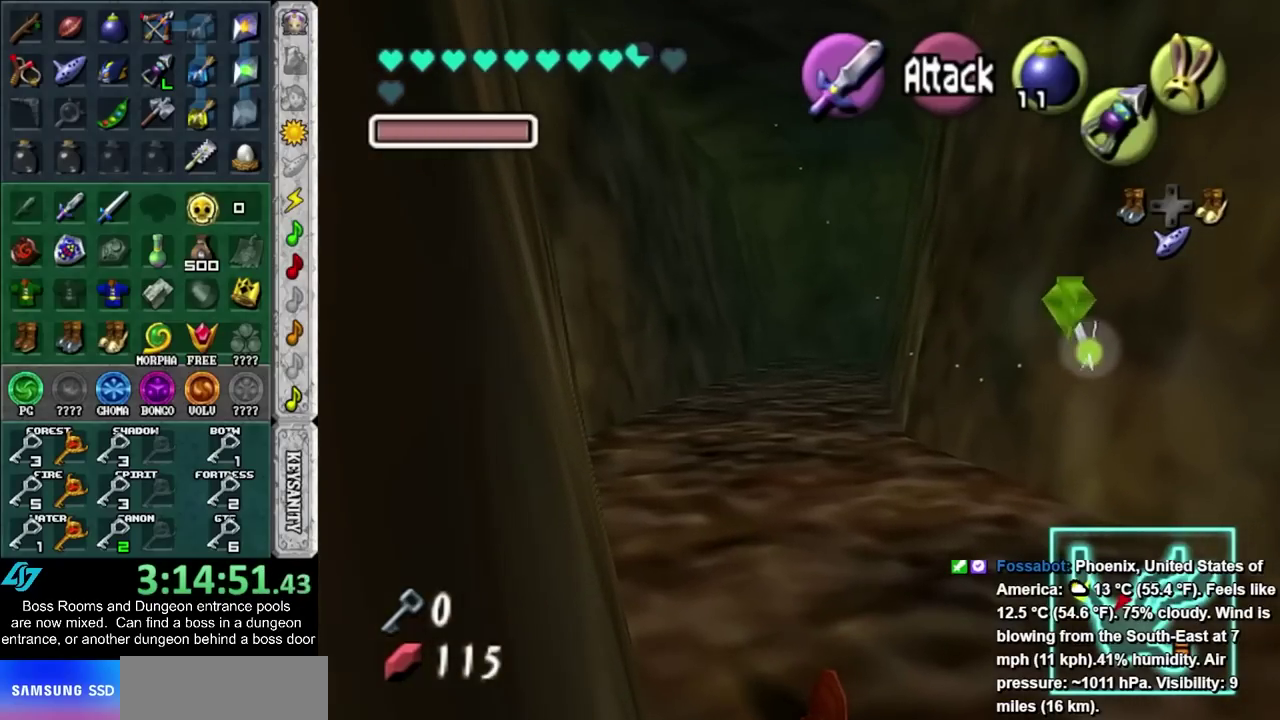
{"buttons": [], "left_stick": "up-right", "right_stick": "center", "events": [[100, "left_stick", "up-right"]]}